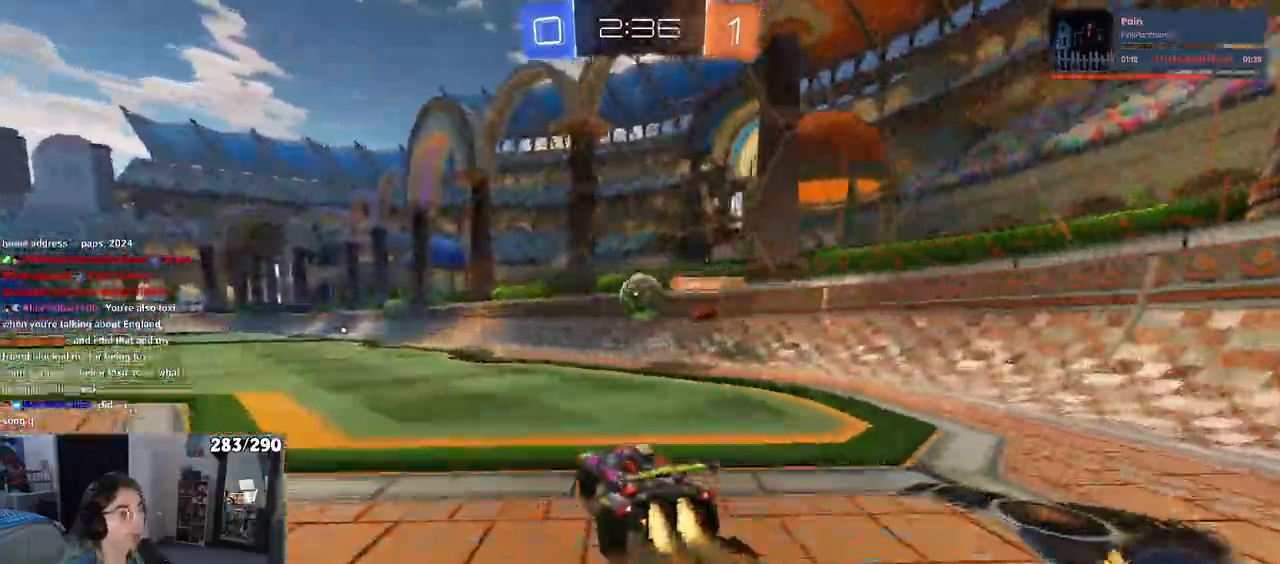
Gameplay with a controller (PlayStation layout); each line is a JSON object with the inputs held at the frame after it (dt_ms = milliseconds from this image to that frame). "events" lists button and stick changes between this image and that frame as [ms after this image, input, new state], when the widget could be followed in between. Not read: L1 R1 R2 TRIANGLE.
{"dt_ms": 500, "buttons": [], "left_stick": "center", "right_stick": "center", "events": [[350, "left_stick", "left"], [467, "left_stick", "center"]]}
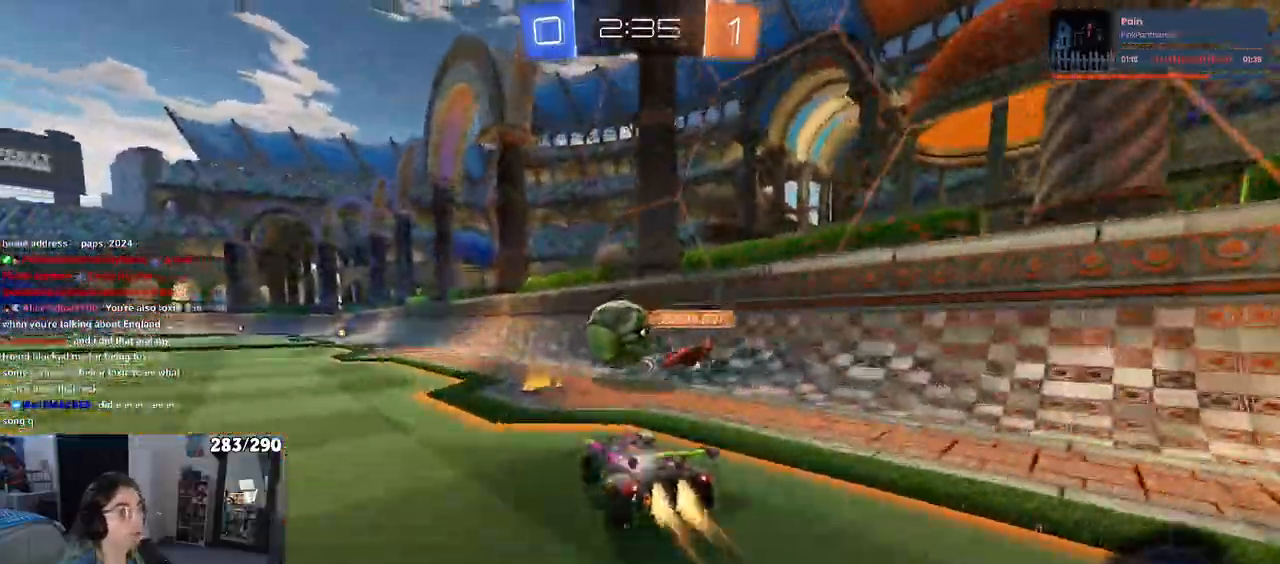
{"dt_ms": 500, "buttons": [], "left_stick": "center", "right_stick": "center", "events": [[150, "left_stick", "left"], [250, "left_stick", "center"]]}
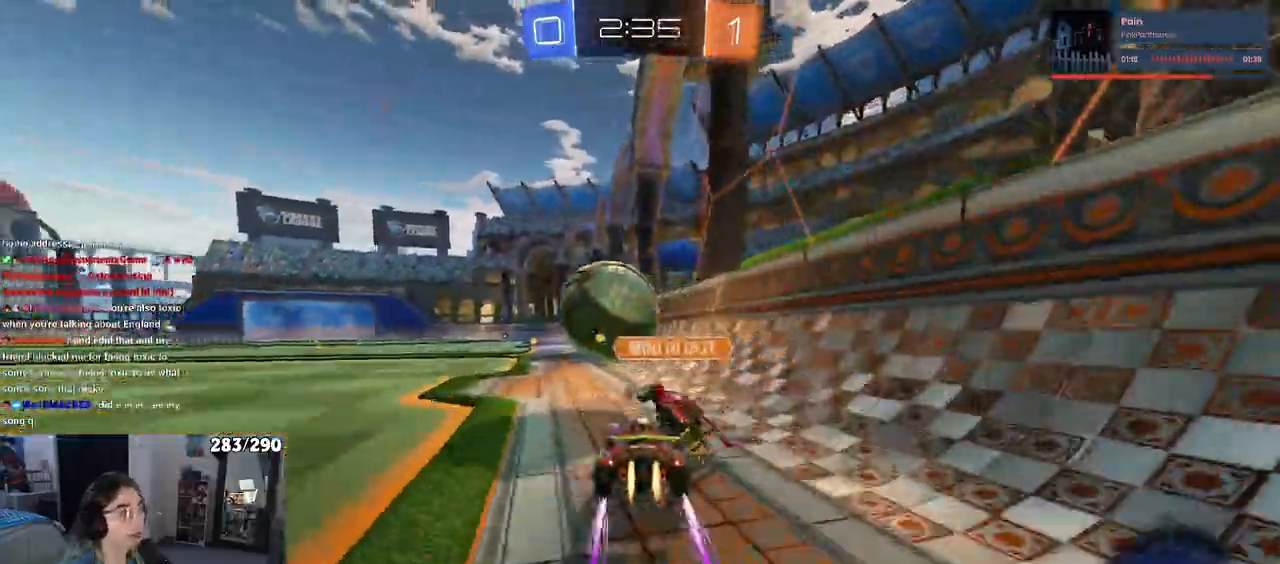
{"dt_ms": 500, "buttons": ["L2"], "left_stick": "left", "right_stick": "center", "events": [[183, "left_stick", "left"], [300, "left_stick", "center"], [450, "L2", "down"], [450, "left_stick", "left"]]}
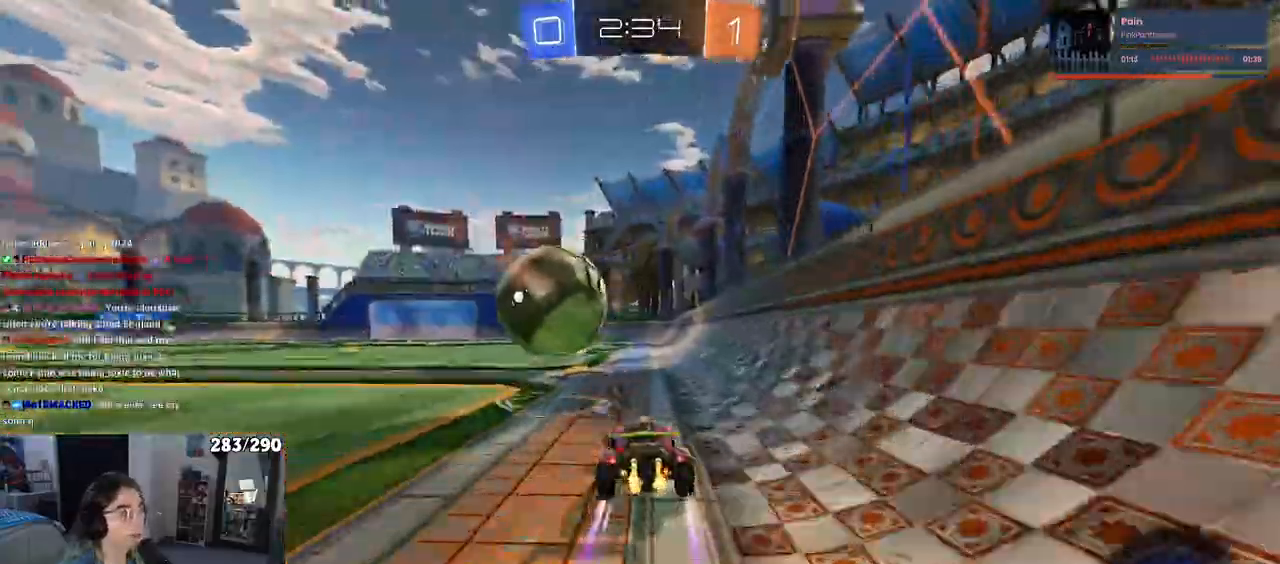
{"dt_ms": 500, "buttons": [], "left_stick": "center", "right_stick": "center", "events": [[100, "L2", "up"], [117, "left_stick", "center"]]}
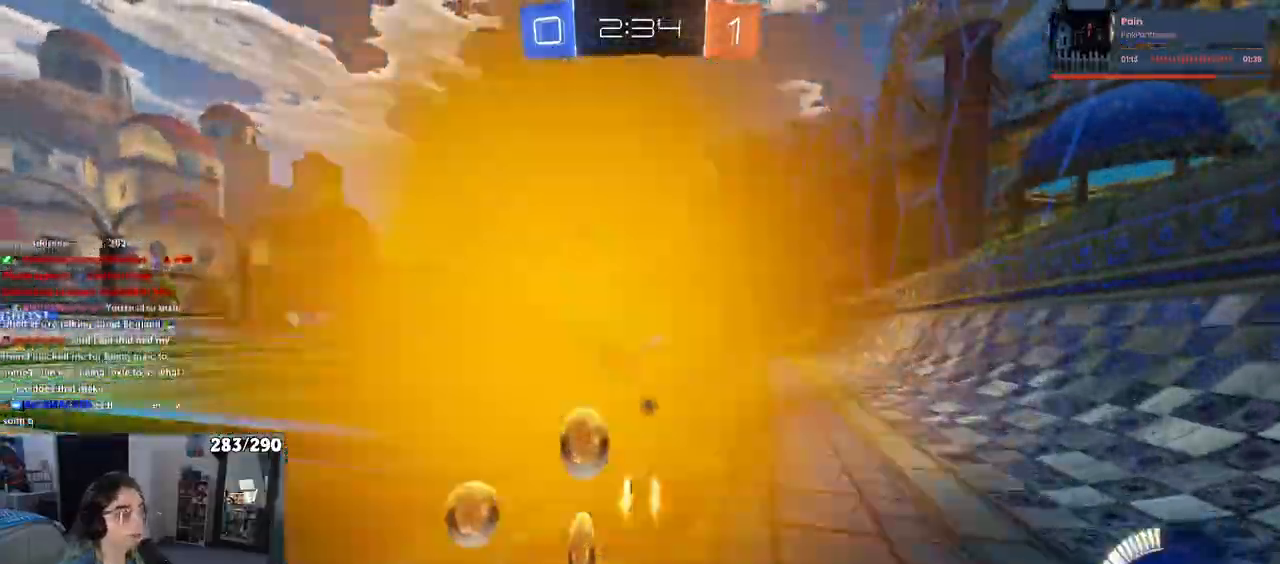
{"dt_ms": 500, "buttons": [], "left_stick": "left", "right_stick": "center", "events": [[117, "left_stick", "right"], [350, "left_stick", "center"], [483, "left_stick", "left"]]}
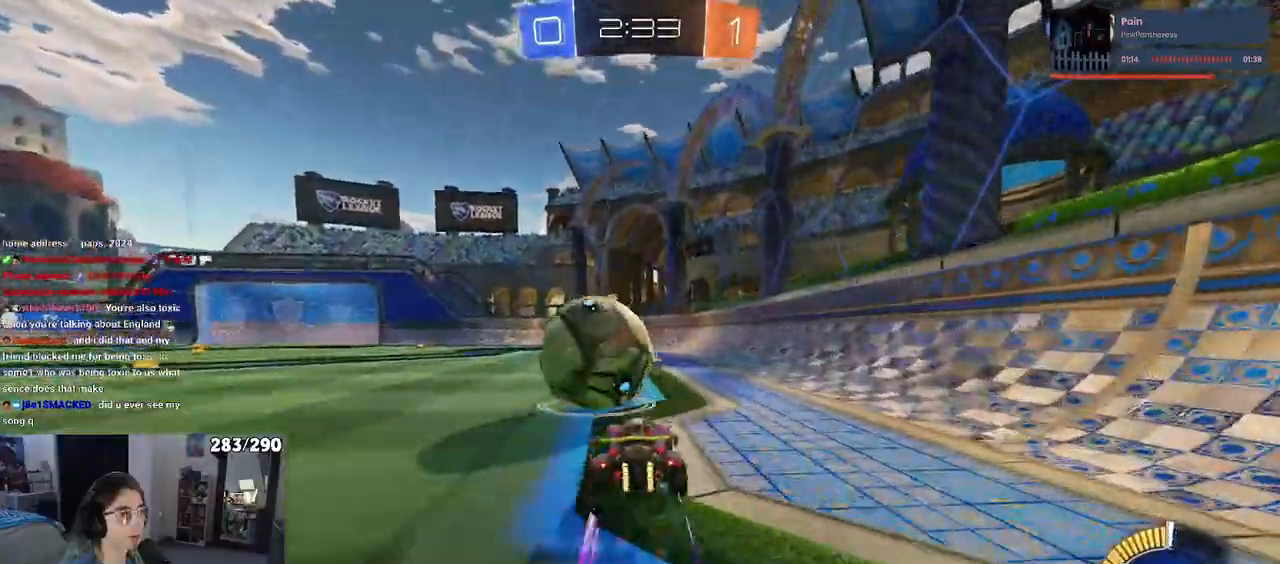
{"dt_ms": 500, "buttons": [], "left_stick": "right", "right_stick": "center", "events": [[67, "left_stick", "center"], [200, "left_stick", "left"], [350, "left_stick", "center"], [433, "left_stick", "right"]]}
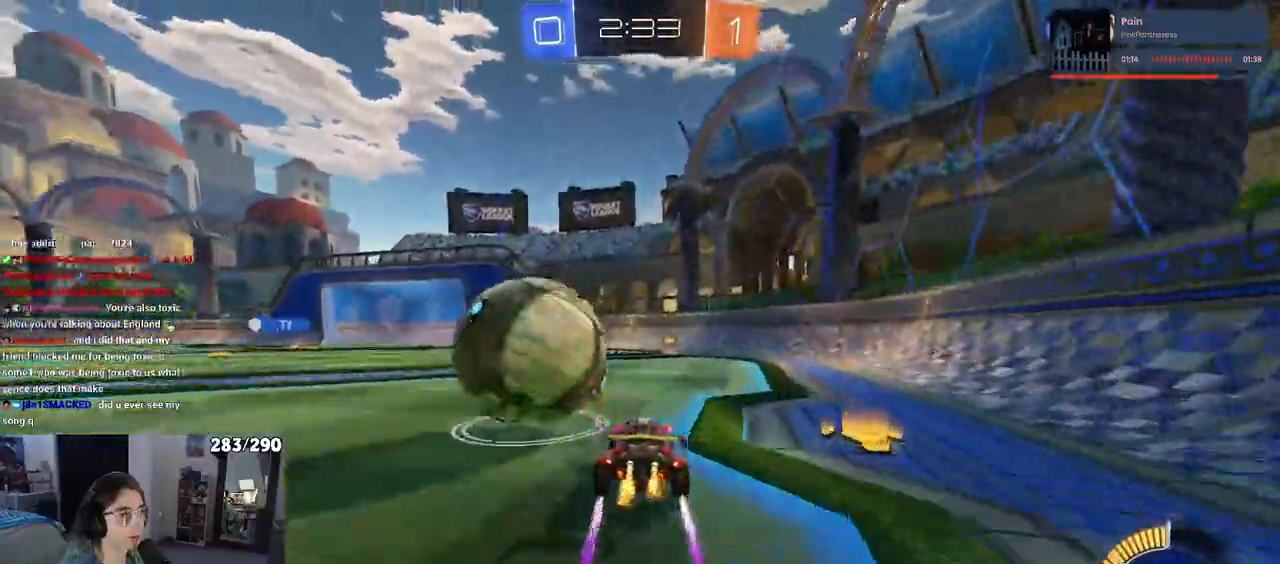
{"dt_ms": 500, "buttons": [], "left_stick": "left", "right_stick": "center", "events": [[150, "left_stick", "center"], [283, "left_stick", "left"]]}
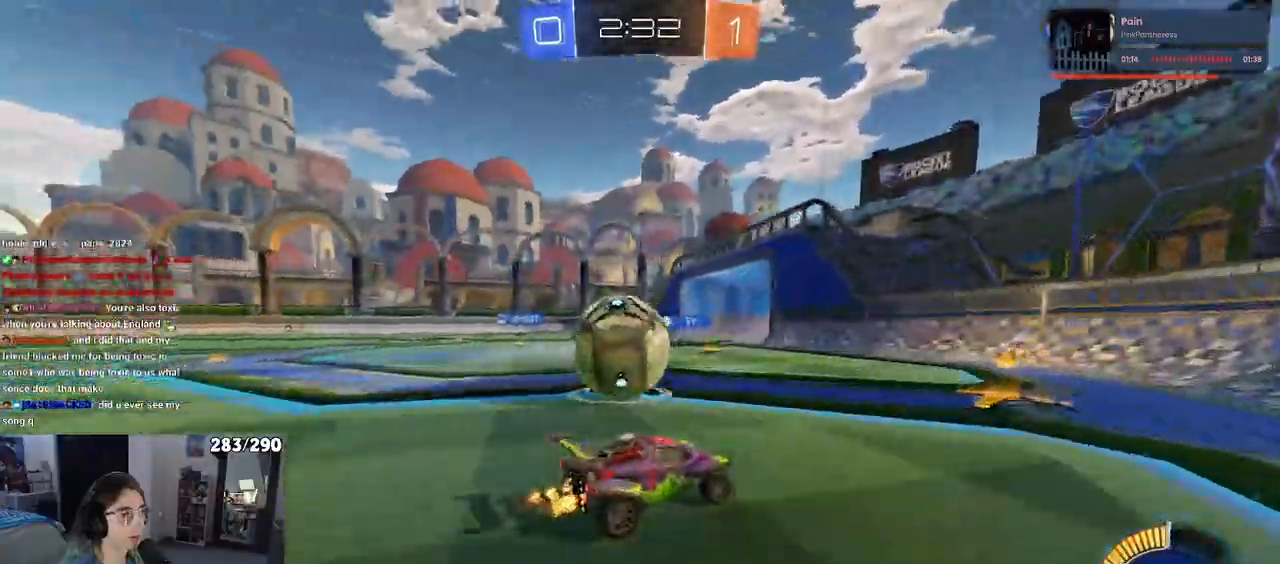
{"dt_ms": 500, "buttons": [], "left_stick": "center", "right_stick": "center", "events": [[200, "left_stick", "center"], [417, "left_stick", "left"], [483, "left_stick", "center"]]}
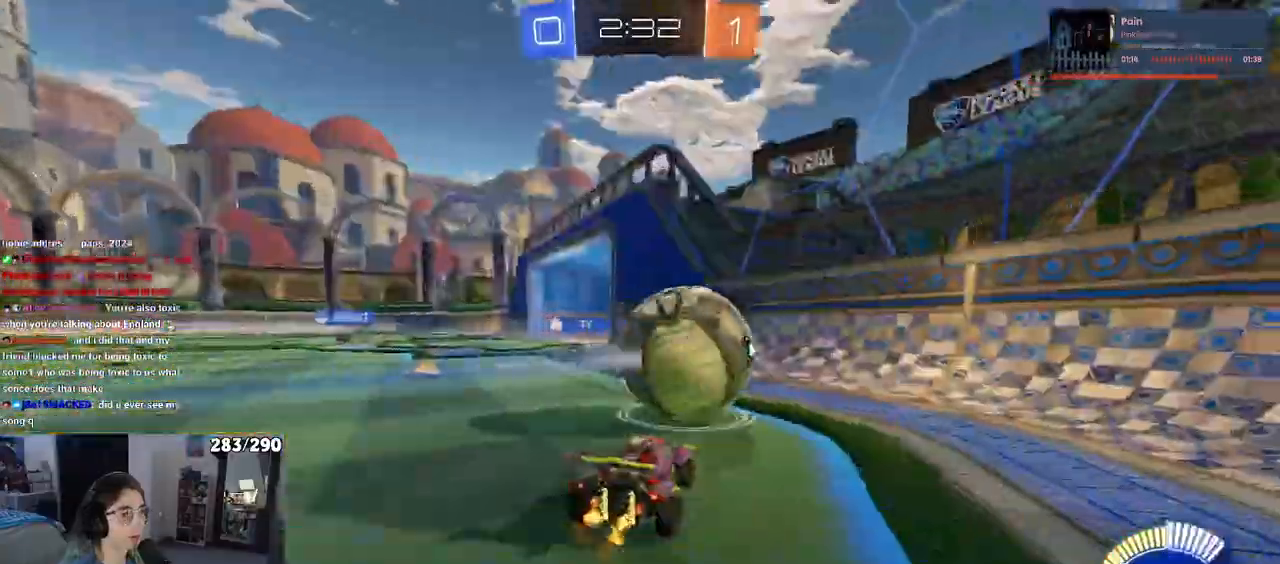
{"dt_ms": 500, "buttons": [], "left_stick": "right", "right_stick": "center", "events": [[217, "left_stick", "right"]]}
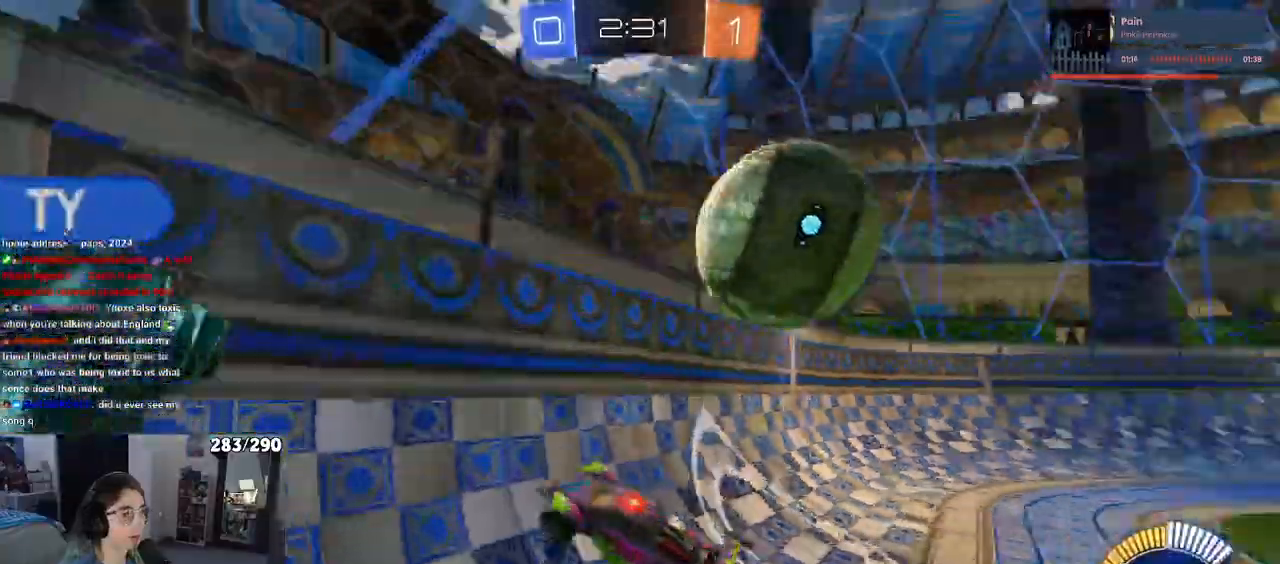
{"dt_ms": 500, "buttons": [], "left_stick": "center", "right_stick": "center", "events": [[500, "left_stick", "center"]]}
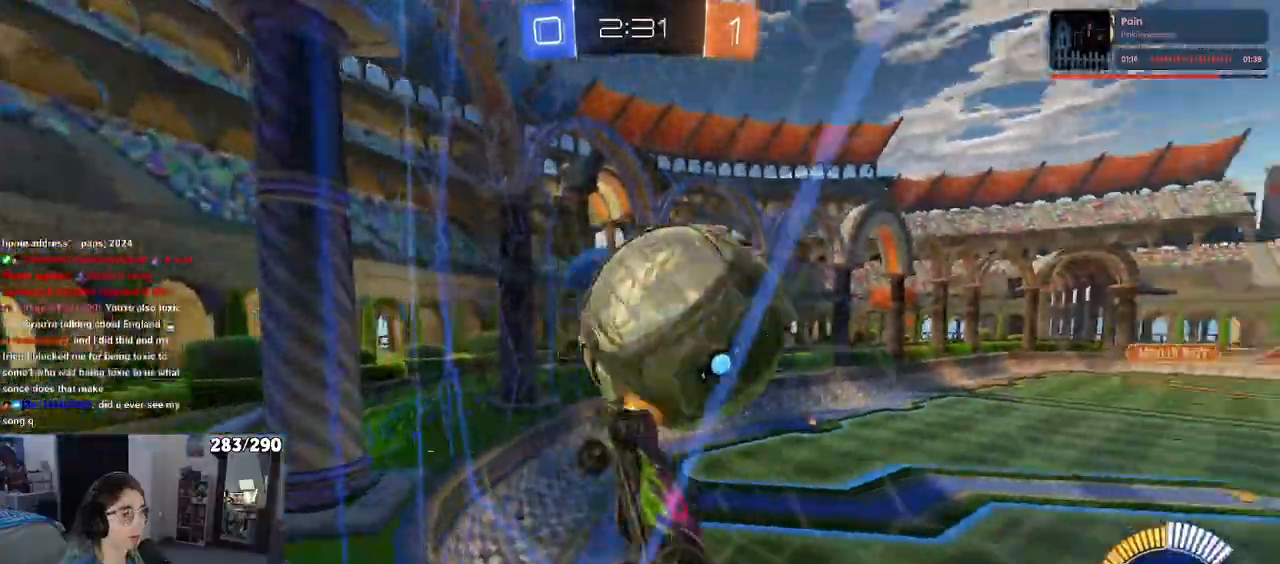
{"dt_ms": 500, "buttons": ["CROSS"], "left_stick": "down", "right_stick": "center", "events": [[300, "CROSS", "down"], [300, "left_stick", "down"]]}
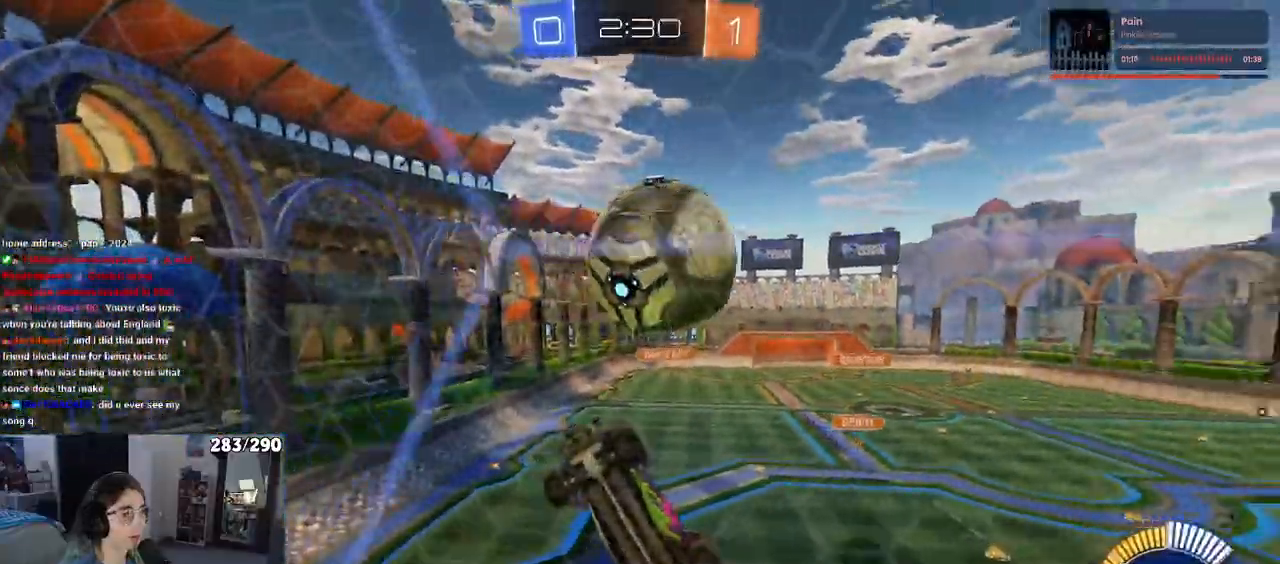
{"dt_ms": 500, "buttons": [], "left_stick": "right", "right_stick": "center", "events": [[33, "left_stick", "down-left"], [100, "CROSS", "up"], [300, "left_stick", "left"], [417, "left_stick", "right"]]}
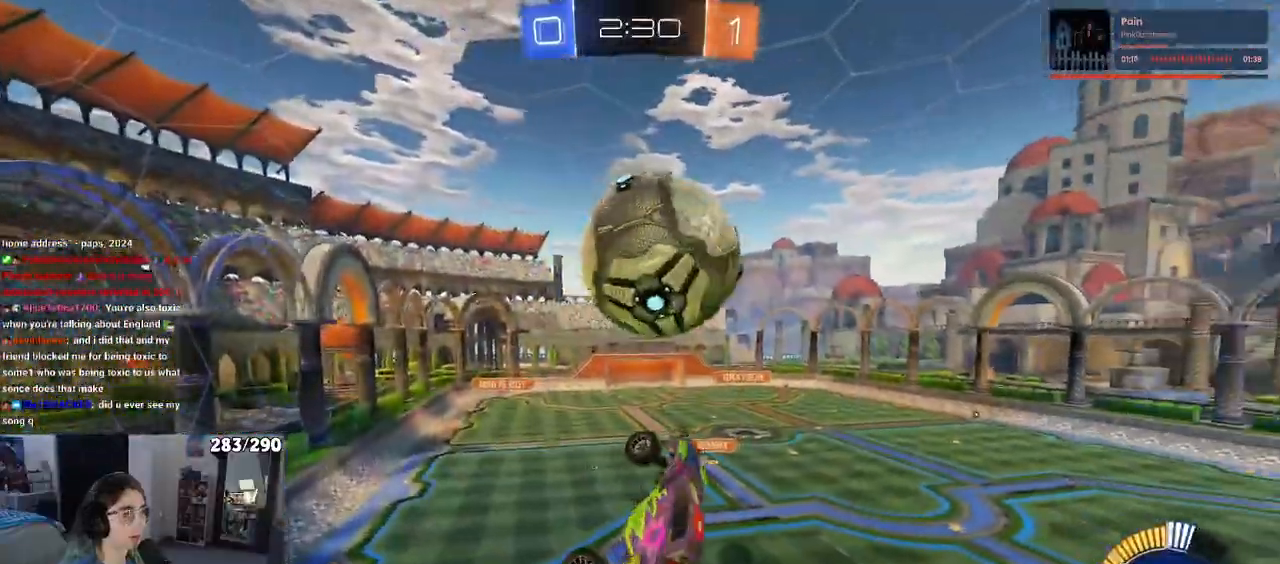
{"dt_ms": 500, "buttons": [], "left_stick": "down", "right_stick": "center", "events": [[67, "left_stick", "center"], [233, "left_stick", "up"], [283, "CROSS", "down"], [350, "left_stick", "down"], [417, "CROSS", "up"]]}
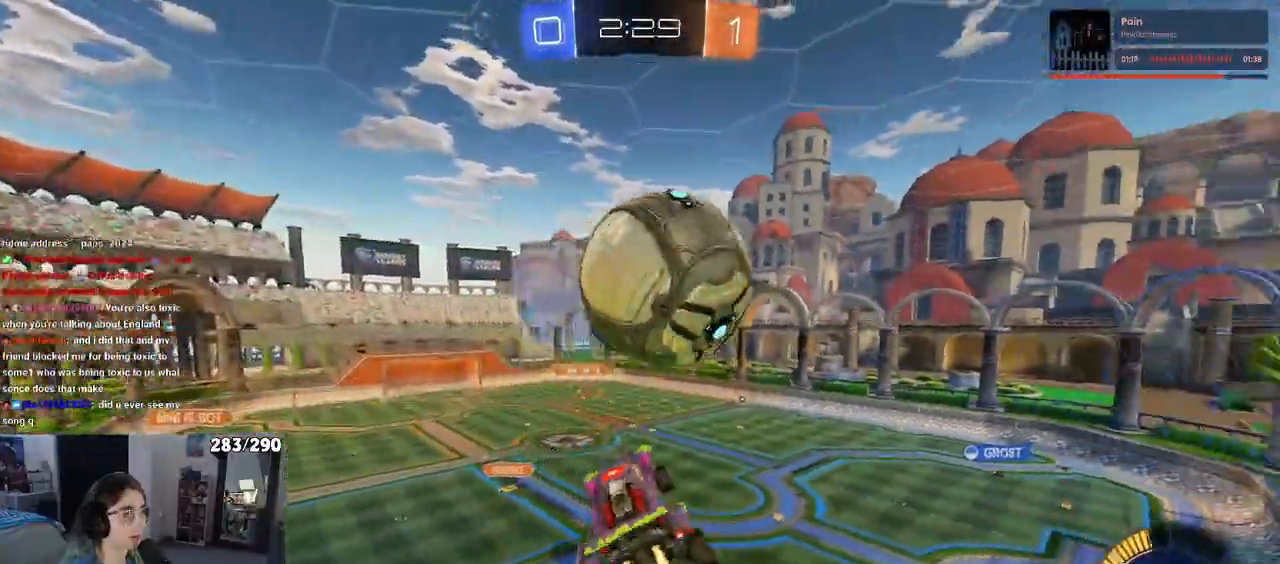
{"dt_ms": 500, "buttons": [], "left_stick": "up-right", "right_stick": "center", "events": [[117, "left_stick", "center"], [233, "left_stick", "down-right"], [450, "left_stick", "up-right"]]}
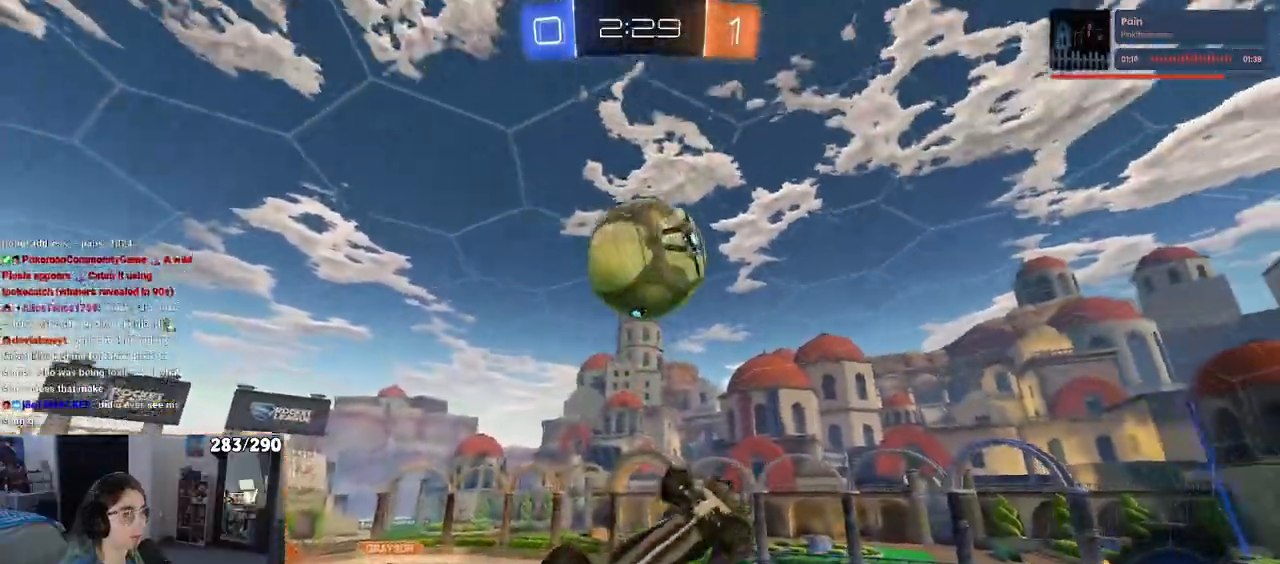
{"dt_ms": 500, "buttons": [], "left_stick": "down-left", "right_stick": "center", "events": [[50, "left_stick", "up"], [350, "left_stick", "left"], [433, "left_stick", "down-left"]]}
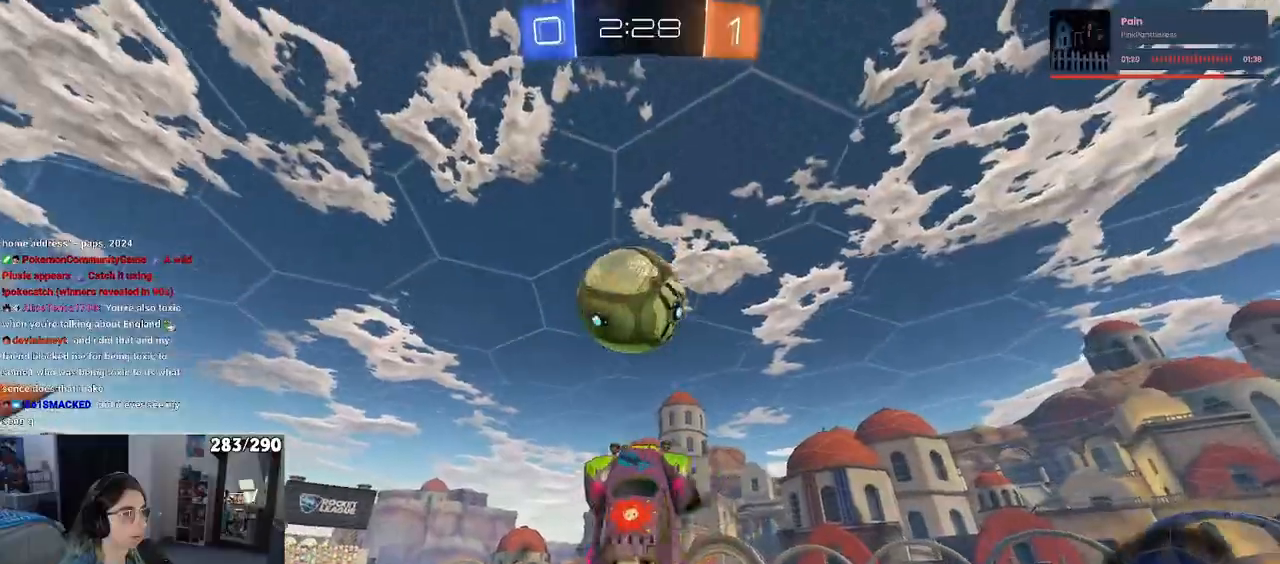
{"dt_ms": 500, "buttons": [], "left_stick": "center", "right_stick": "center", "events": [[367, "left_stick", "down"], [483, "left_stick", "center"]]}
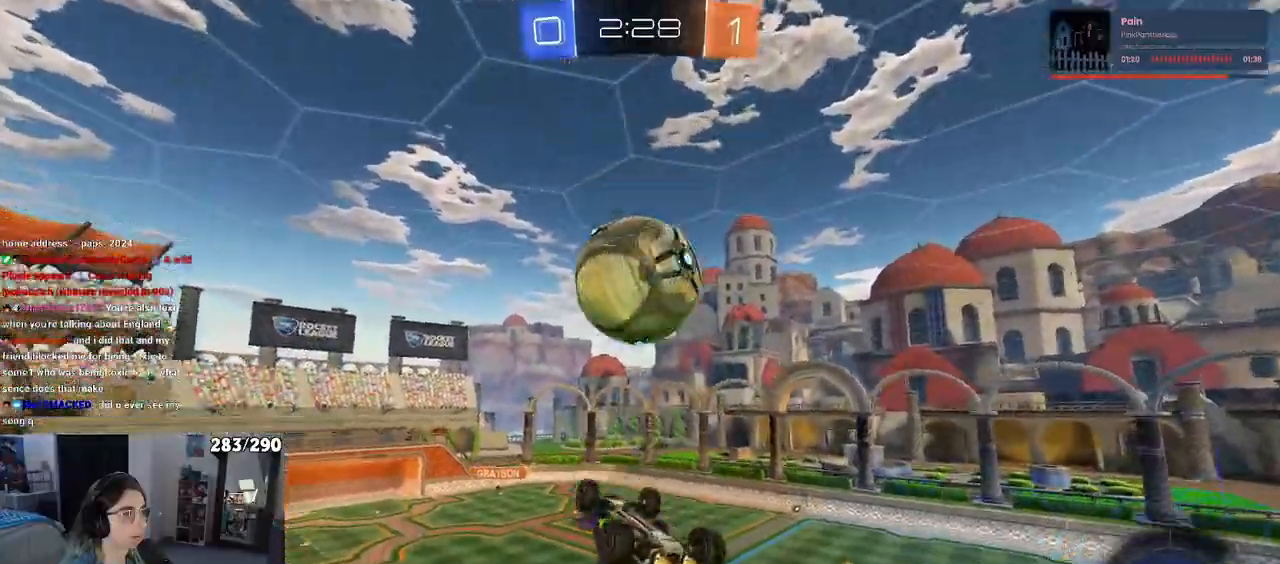
{"dt_ms": 500, "buttons": [], "left_stick": "up", "right_stick": "center", "events": [[133, "left_stick", "down-left"], [250, "left_stick", "center"], [450, "left_stick", "up"]]}
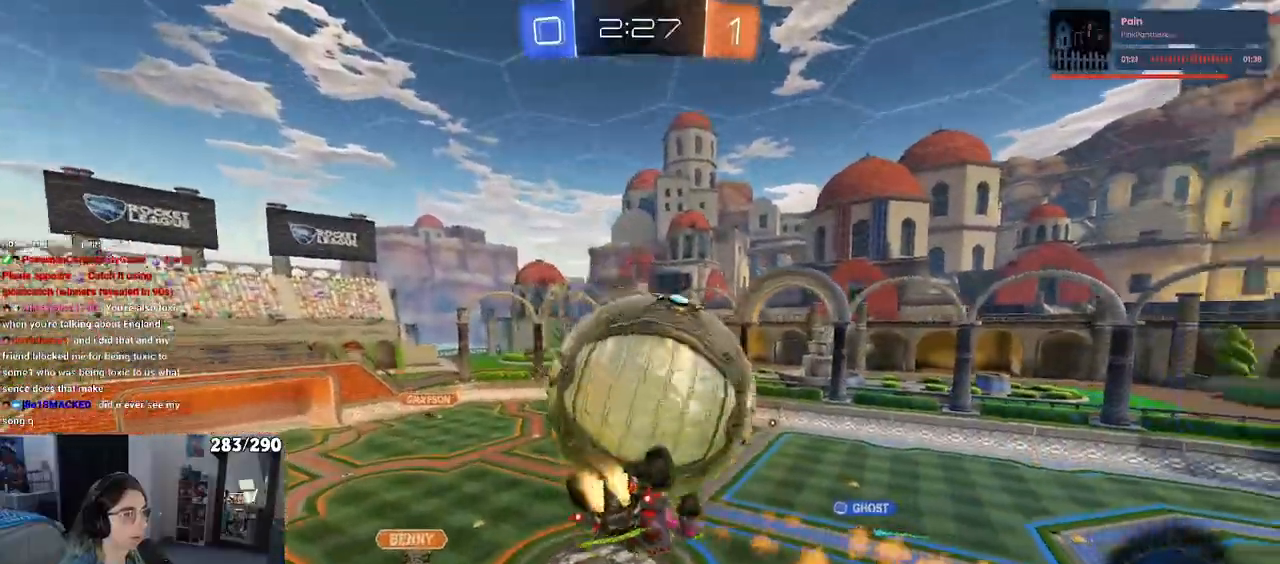
{"dt_ms": 500, "buttons": [], "left_stick": "down", "right_stick": "center", "events": [[33, "left_stick", "up-left"], [67, "CROSS", "down"], [133, "CROSS", "up"], [183, "CROSS", "down"], [317, "left_stick", "down"], [333, "CROSS", "up"]]}
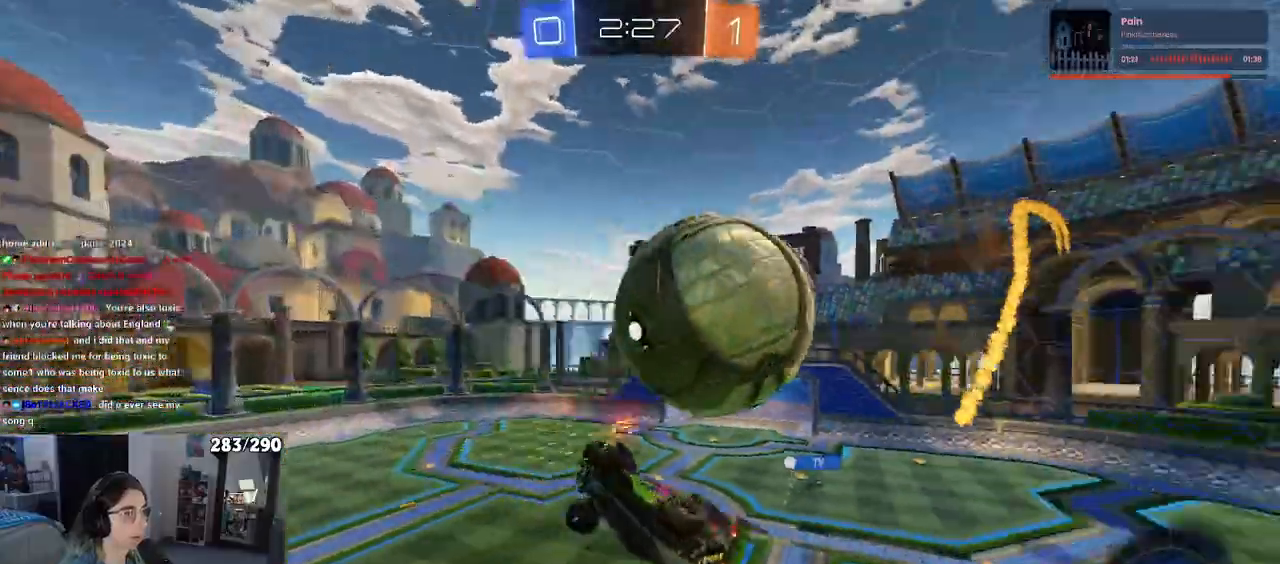
{"dt_ms": 500, "buttons": ["SQUARE"], "left_stick": "right", "right_stick": "center", "events": [[300, "left_stick", "down-right"], [333, "SQUARE", "down"], [450, "left_stick", "right"]]}
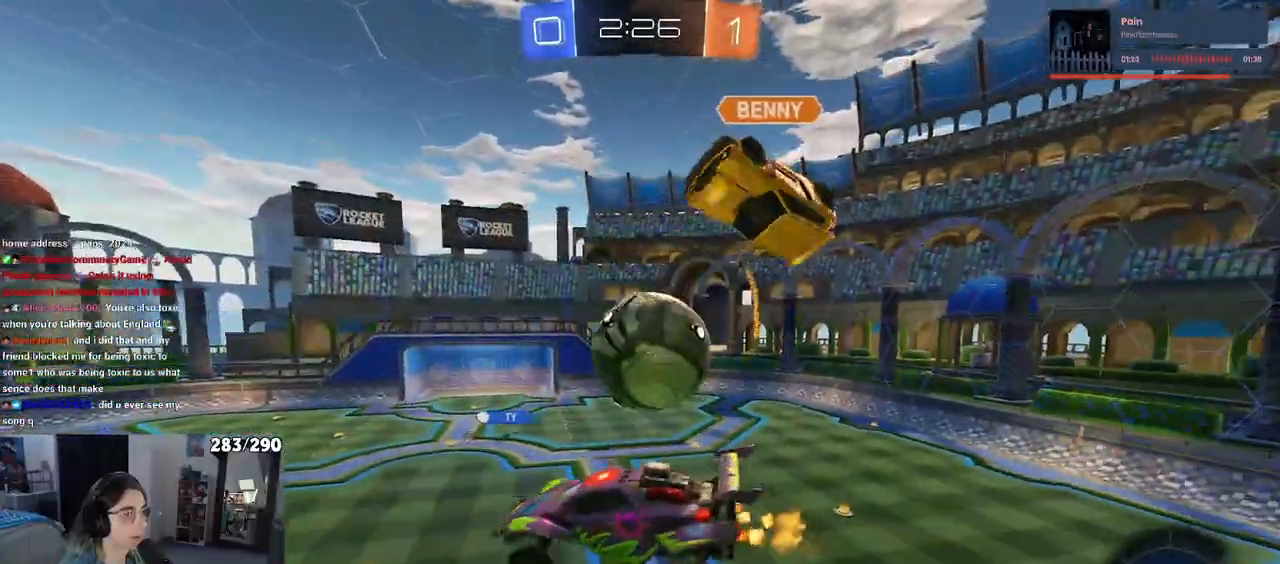
{"dt_ms": 500, "buttons": [], "left_stick": "left", "right_stick": "center", "events": [[117, "left_stick", "center"], [150, "SQUARE", "up"], [200, "left_stick", "left"], [333, "SQUARE", "down"], [467, "SQUARE", "up"]]}
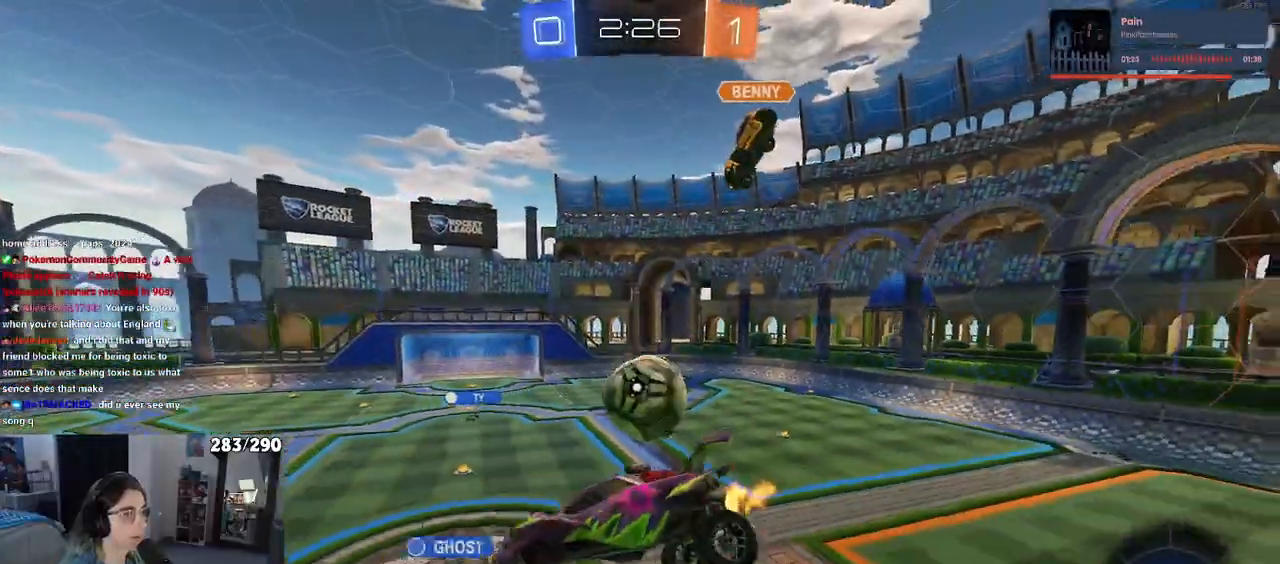
{"dt_ms": 500, "buttons": [], "left_stick": "center", "right_stick": "center", "events": [[17, "left_stick", "center"]]}
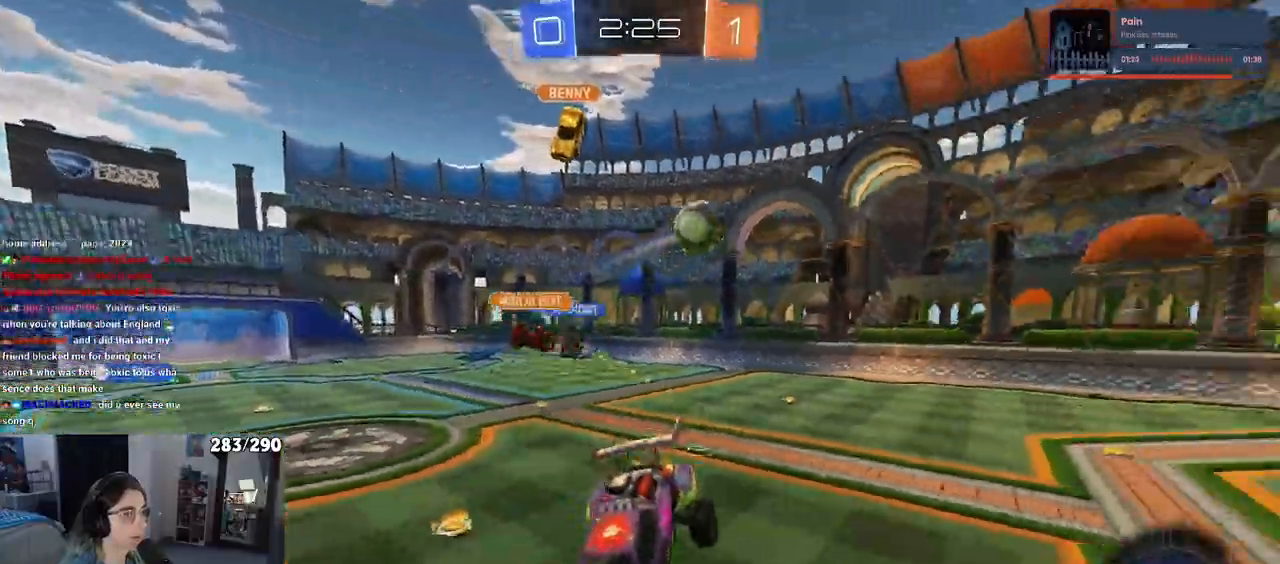
{"dt_ms": 1000, "buttons": [], "left_stick": "center", "right_stick": "center"}
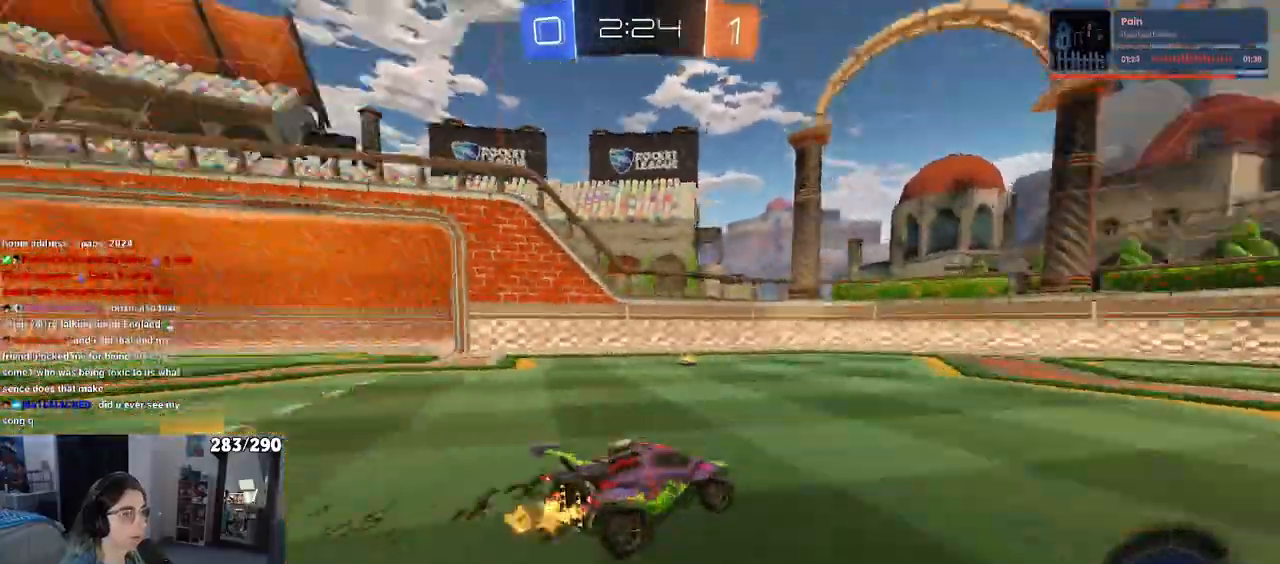
{"dt_ms": 500, "buttons": [], "left_stick": "center", "right_stick": "center", "events": [[67, "left_stick", "left"], [267, "left_stick", "center"]]}
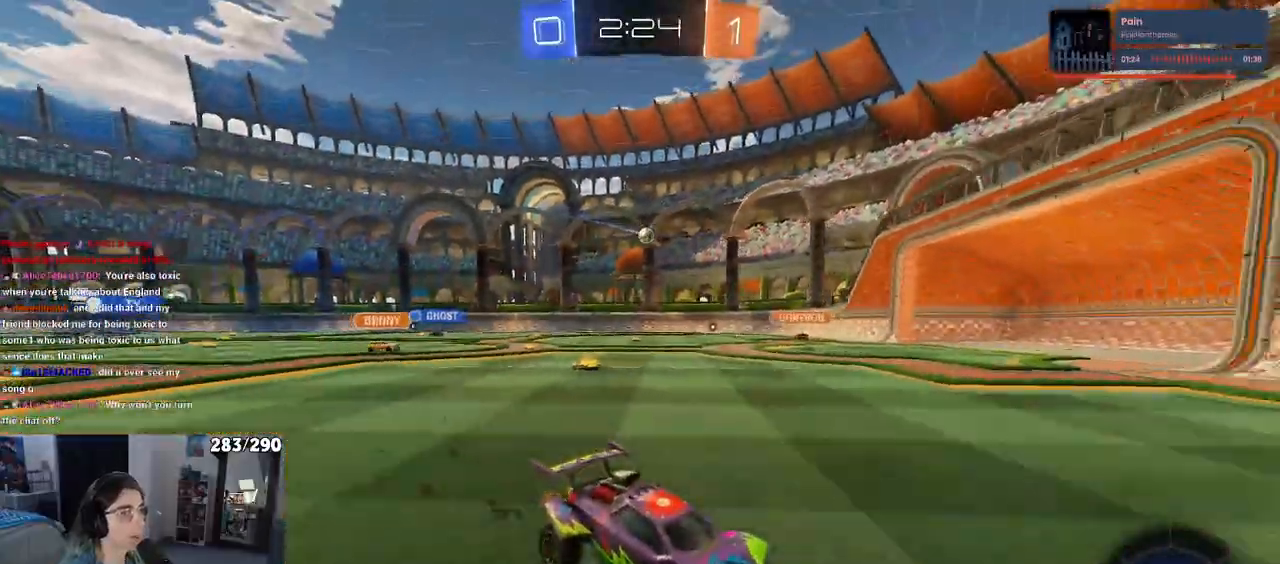
{"dt_ms": 500, "buttons": [], "left_stick": "right", "right_stick": "center", "events": [[233, "left_stick", "right"], [383, "SQUARE", "down"], [500, "SQUARE", "up"]]}
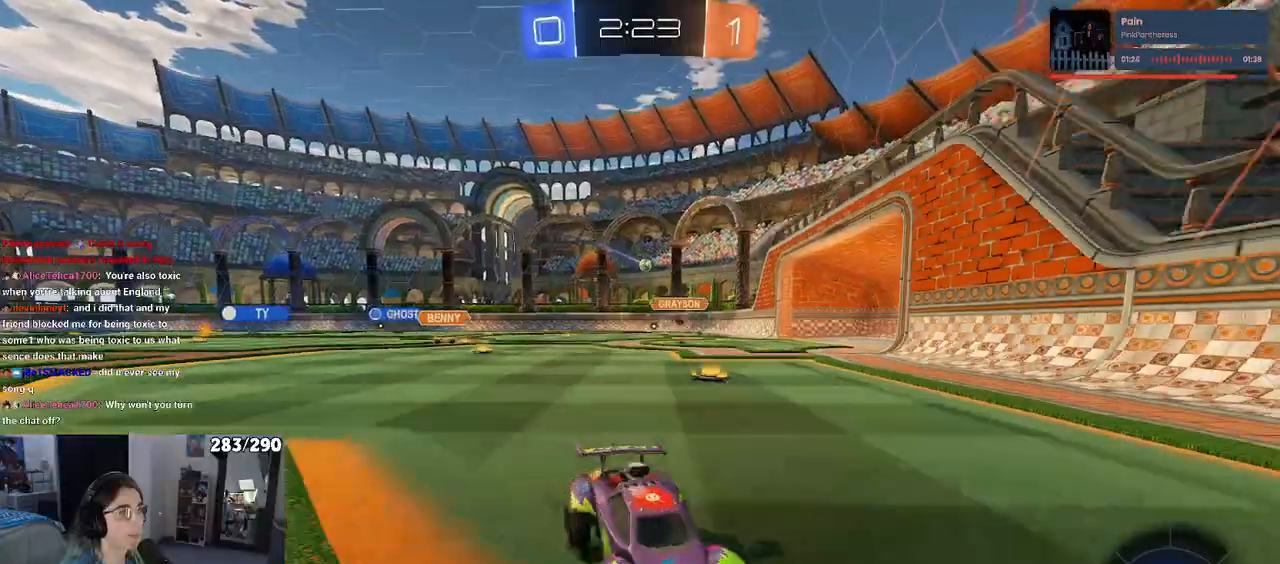
{"dt_ms": 500, "buttons": [], "left_stick": "right", "right_stick": "center", "events": []}
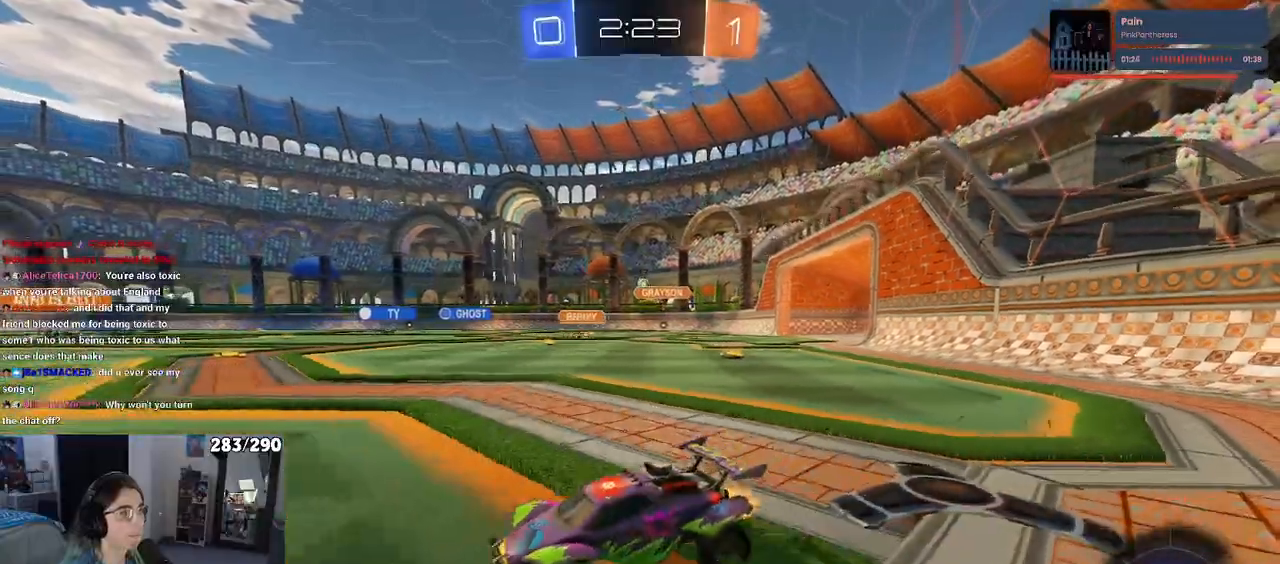
{"dt_ms": 500, "buttons": ["CROSS", "SQUARE"], "left_stick": "down-left", "right_stick": "center", "events": [[300, "CROSS", "down"], [300, "left_stick", "up"], [350, "left_stick", "up-left"], [367, "CROSS", "up"], [417, "CROSS", "down"], [467, "SQUARE", "down"], [483, "left_stick", "down-left"]]}
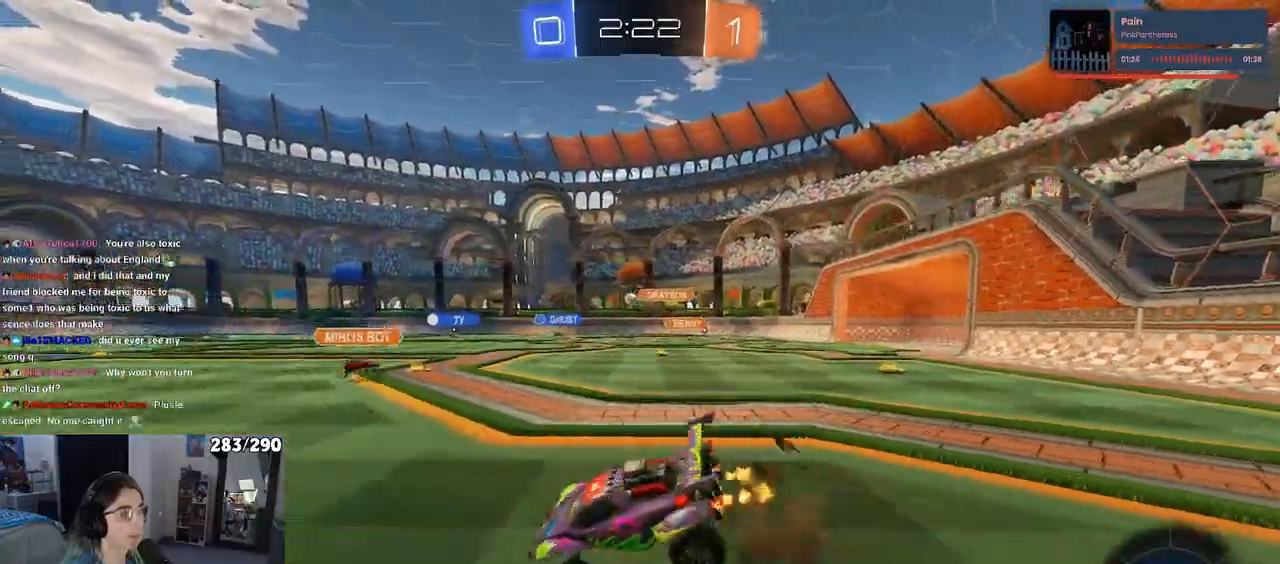
{"dt_ms": 500, "buttons": ["SQUARE"], "left_stick": "down-left", "right_stick": "center", "events": [[17, "CROSS", "up"]]}
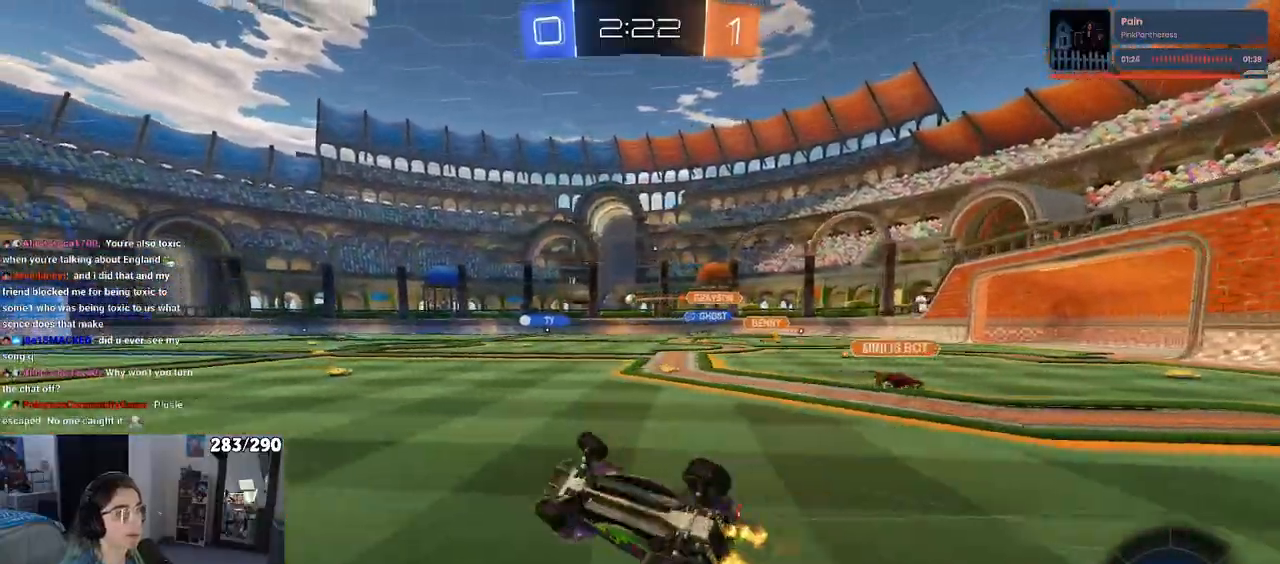
{"dt_ms": 500, "buttons": [], "left_stick": "center", "right_stick": "center", "events": [[267, "SQUARE", "up"], [283, "left_stick", "center"]]}
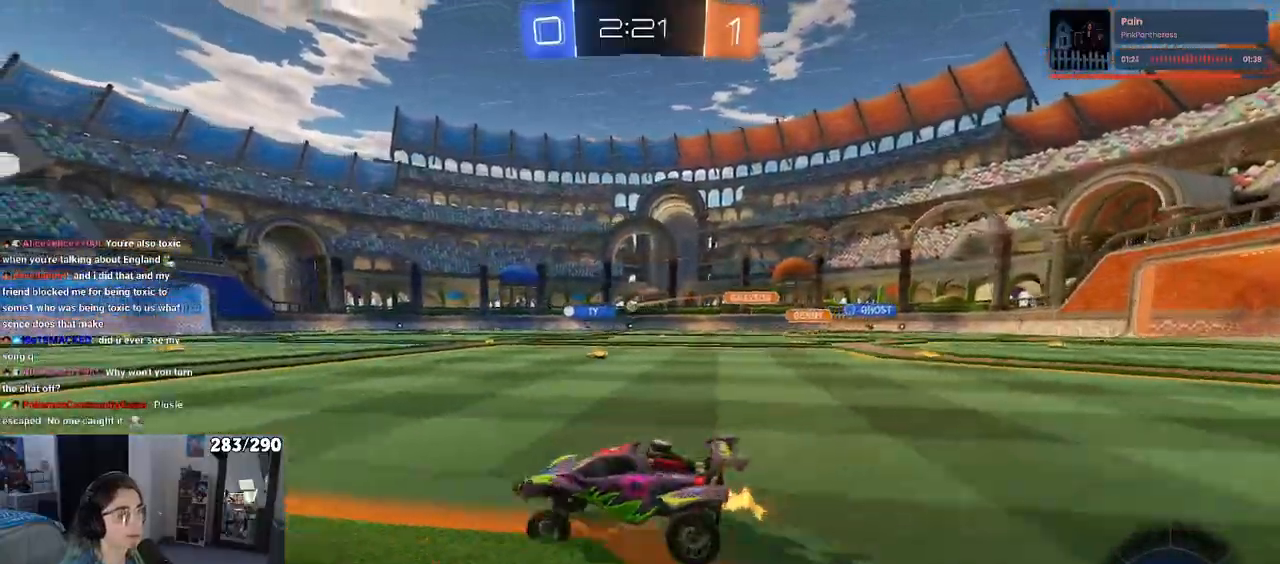
{"dt_ms": 500, "buttons": ["SQUARE"], "left_stick": "down-left", "right_stick": "center", "events": [[183, "left_stick", "right"], [283, "CROSS", "down"], [333, "left_stick", "up"], [367, "CROSS", "up"], [417, "CROSS", "down"], [467, "SQUARE", "down"], [483, "left_stick", "down-left"], [500, "CROSS", "up"]]}